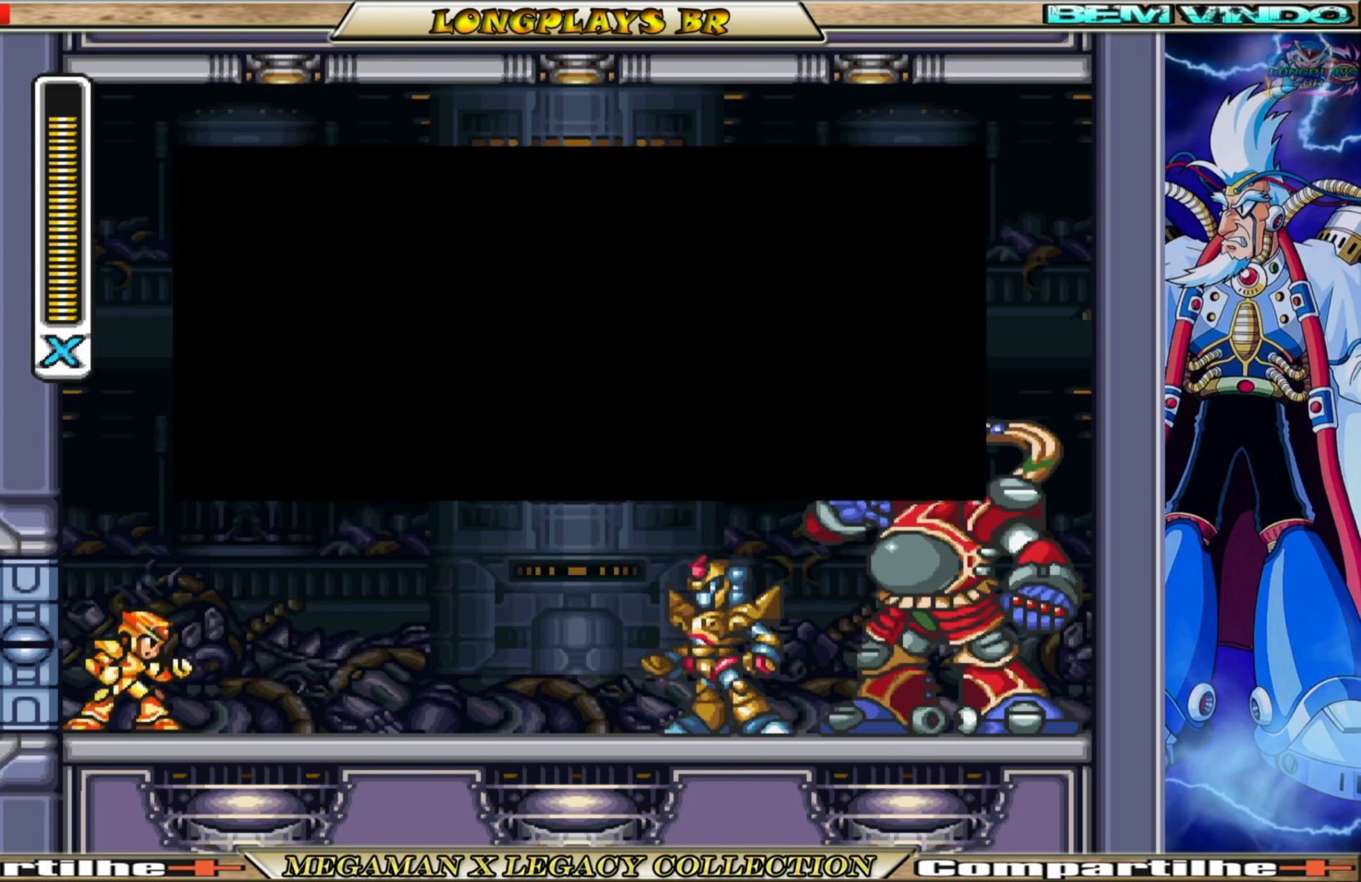
Gameplay with a controller (Xbox layout); each line is a JSON object with the inputs held at the frame after it. "events" lists button and stick changes between this image and that frame as [ms after this image, input, new state], when the widget could be followed in between.
{"buttons": ["A"], "left_stick": "center", "right_stick": "center", "events": [[467, "A", "down"]]}
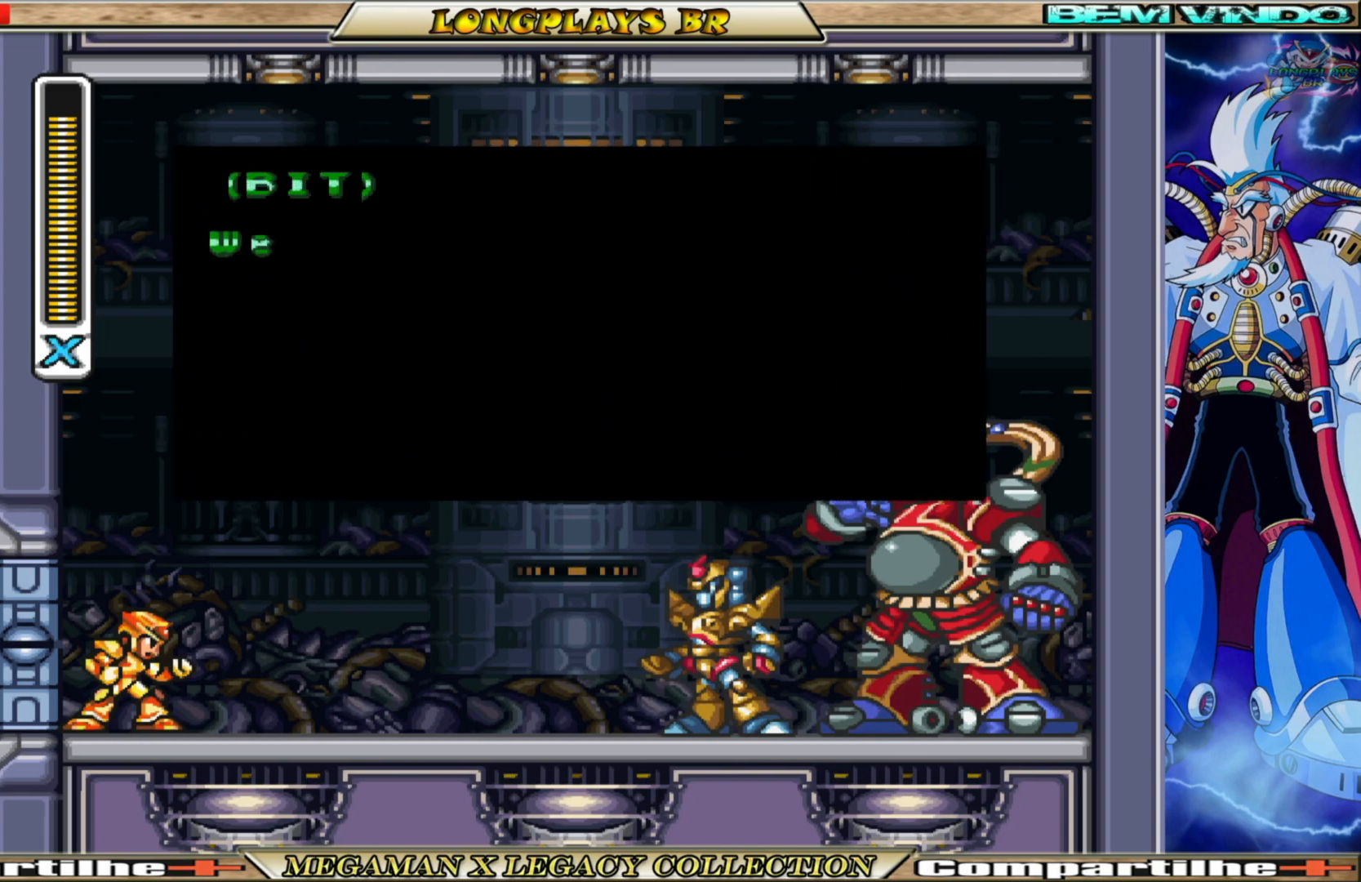
{"buttons": [], "left_stick": "center", "right_stick": "center", "events": [[333, "A", "up"]]}
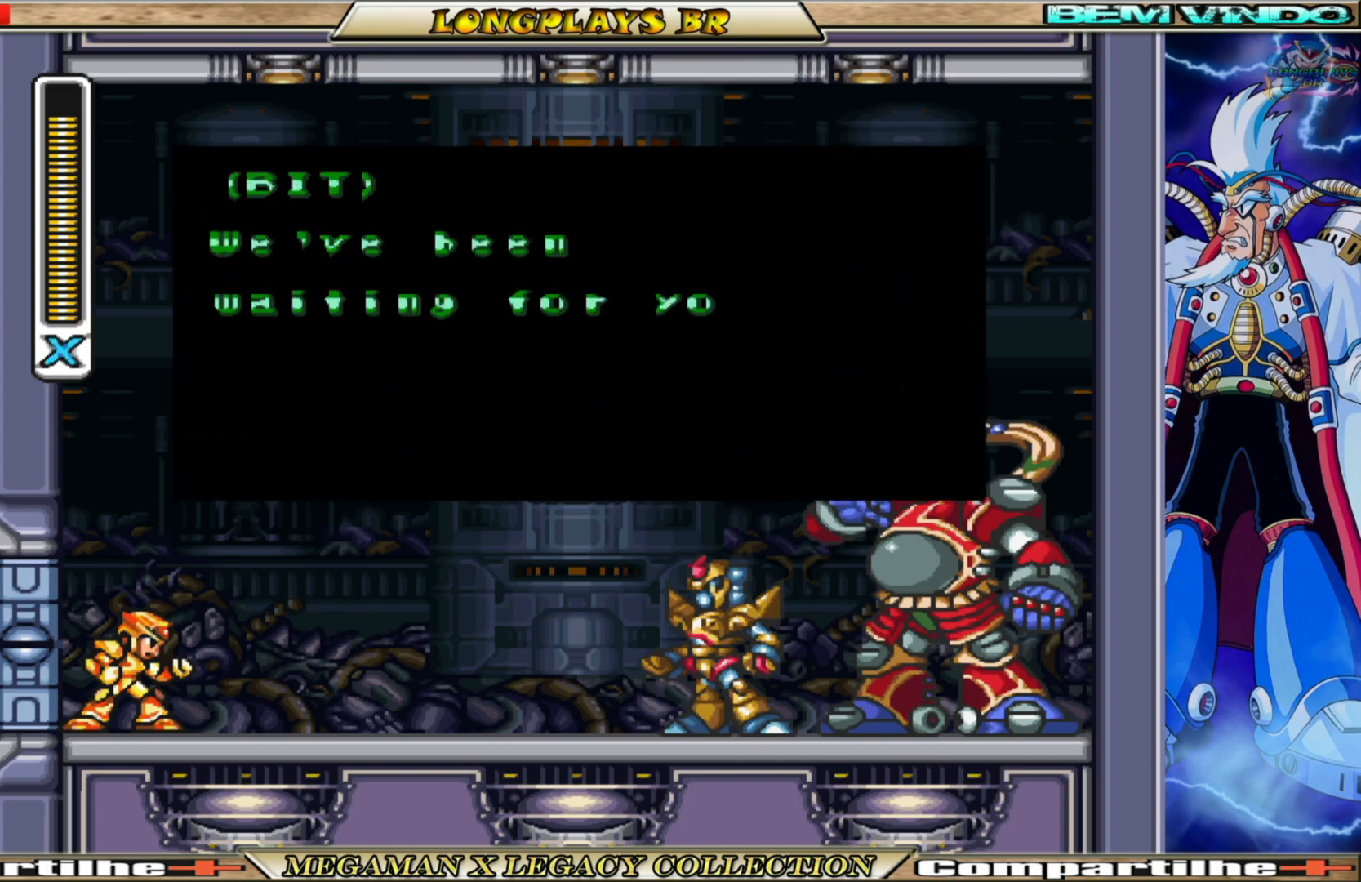
{"buttons": ["A"], "left_stick": "center", "right_stick": "center", "events": [[300, "A", "down"]]}
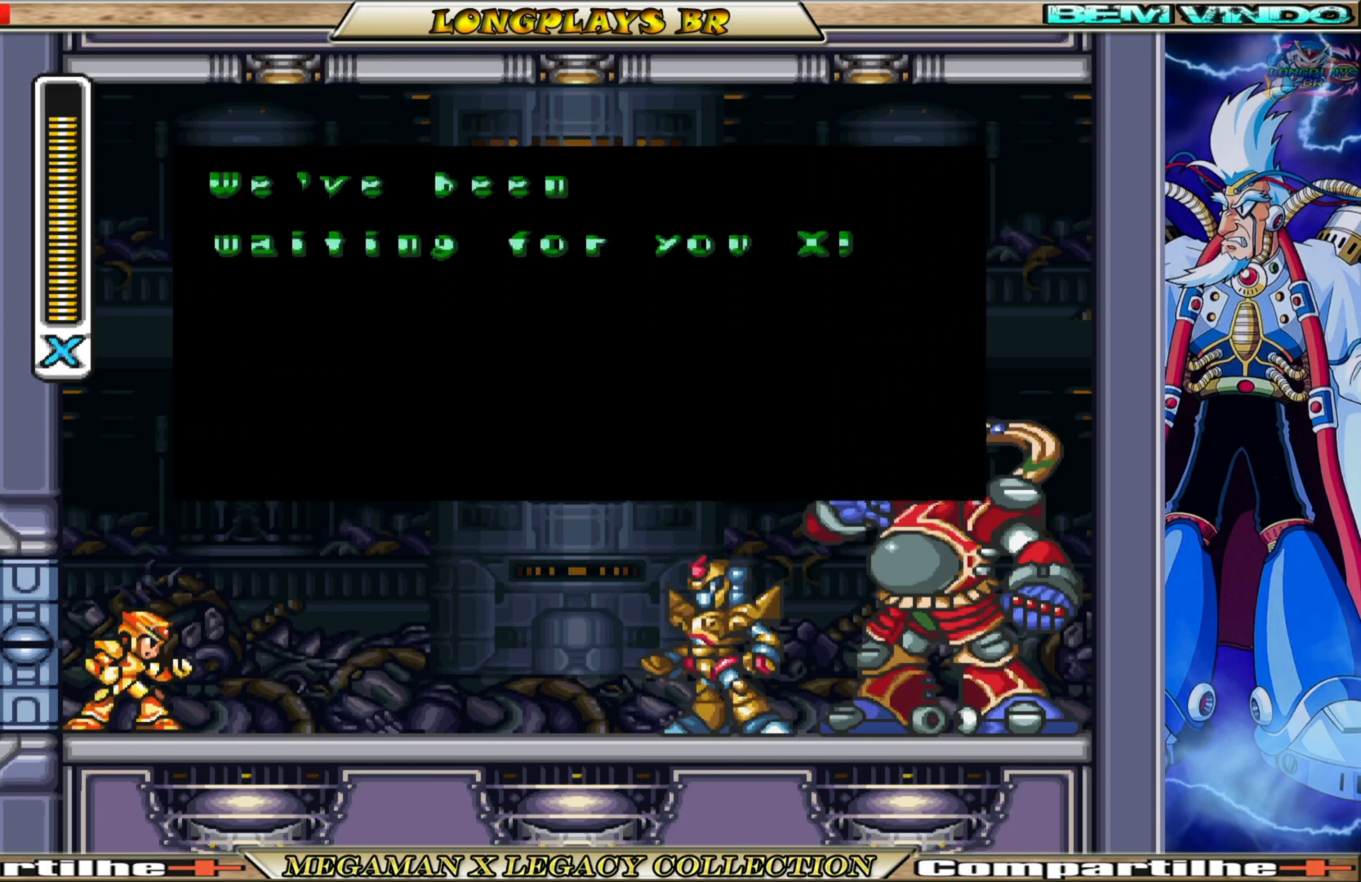
{"buttons": [], "left_stick": "center", "right_stick": "center", "events": [[100, "A", "up"]]}
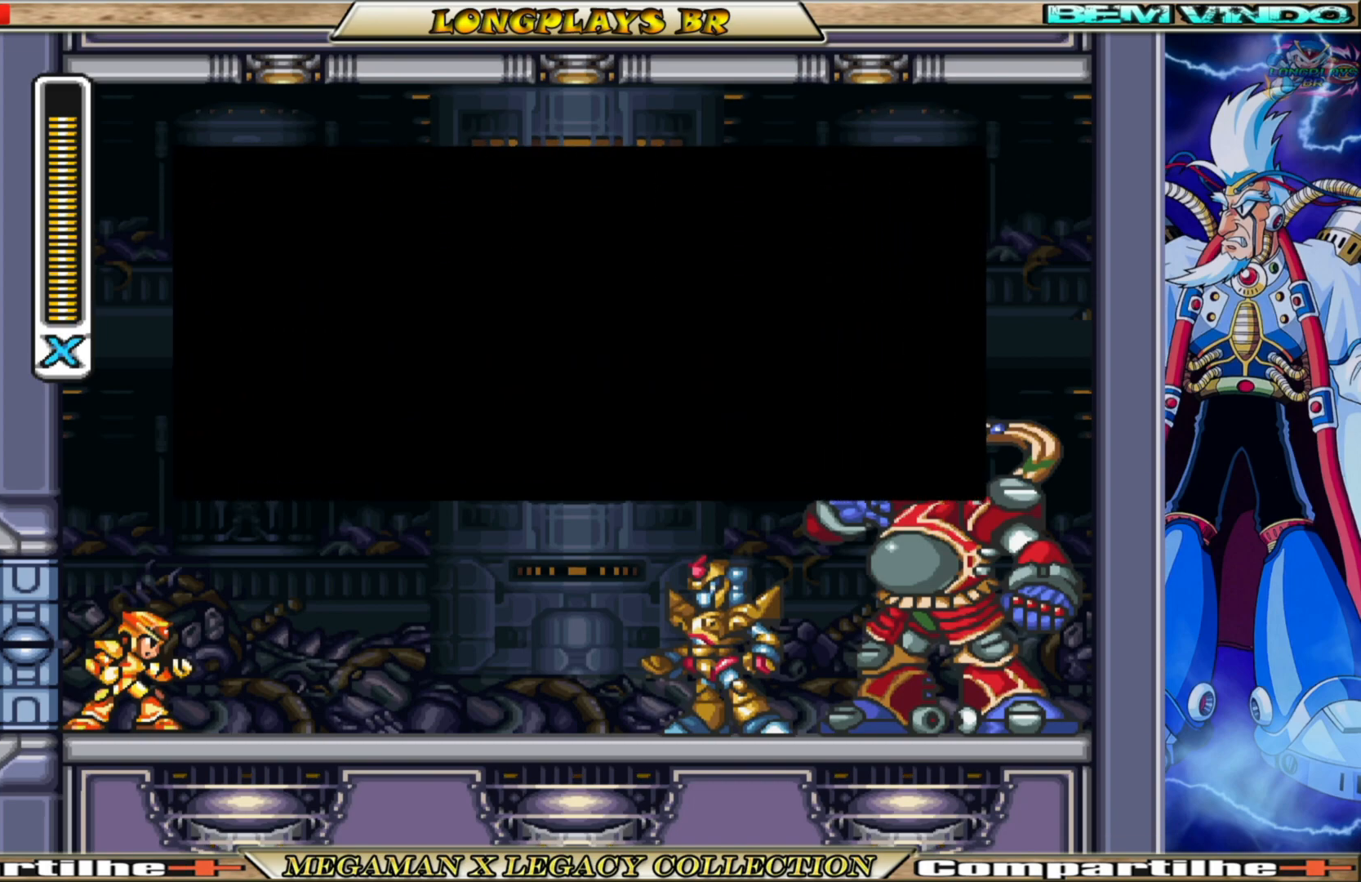
{"buttons": [], "left_stick": "center", "right_stick": "center", "events": []}
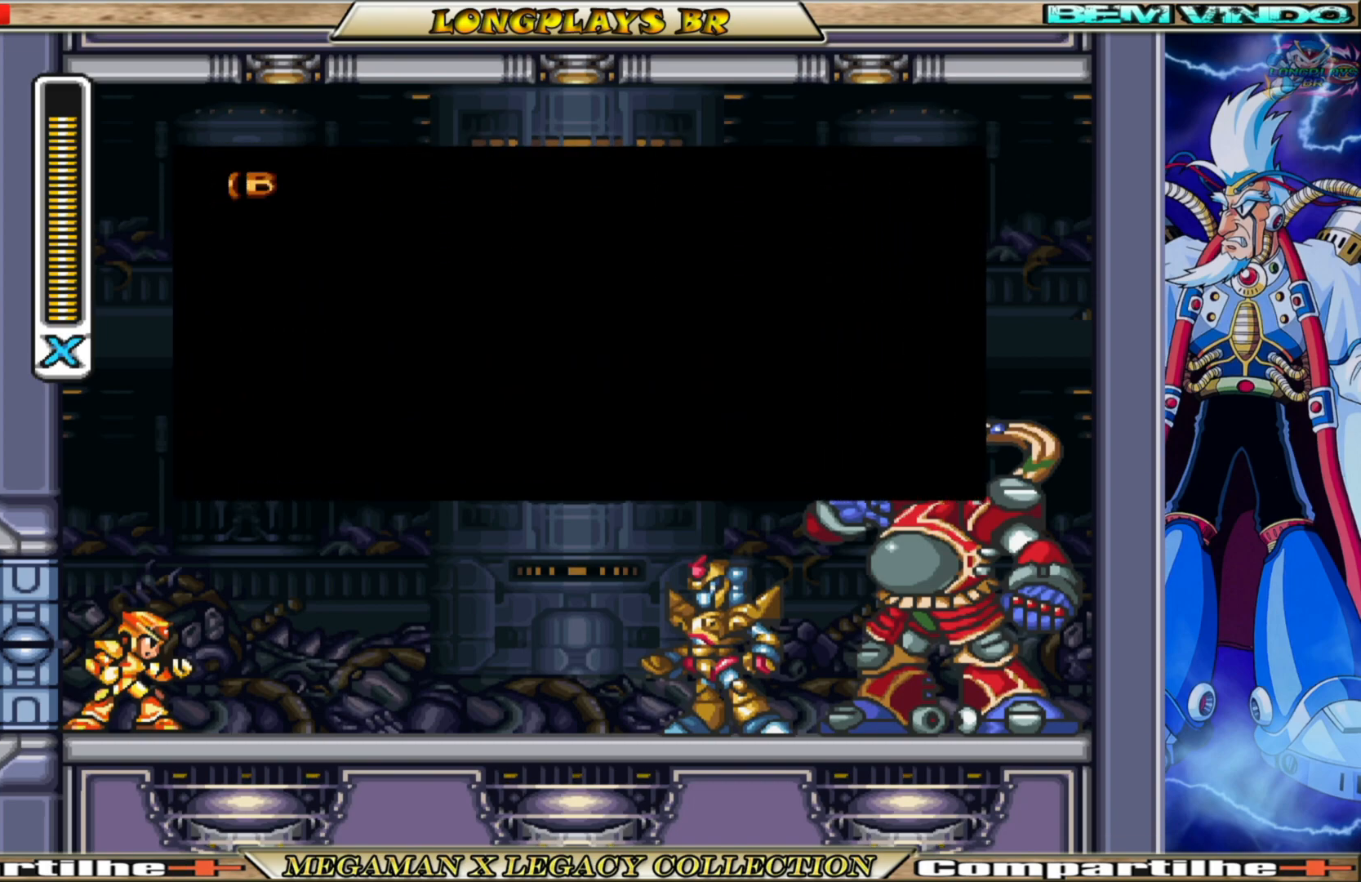
{"buttons": [], "left_stick": "center", "right_stick": "center", "events": []}
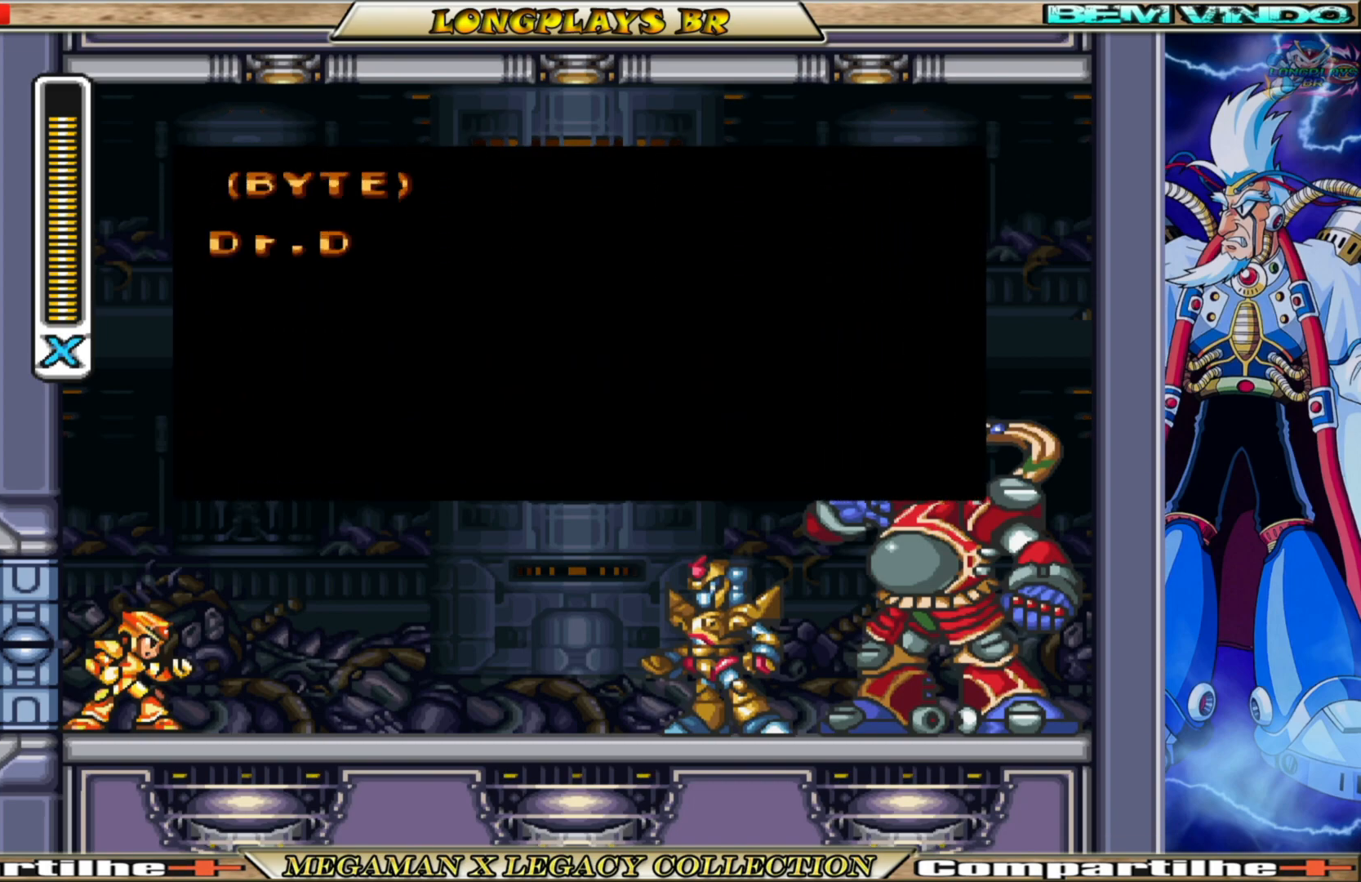
{"buttons": [], "left_stick": "center", "right_stick": "center", "events": []}
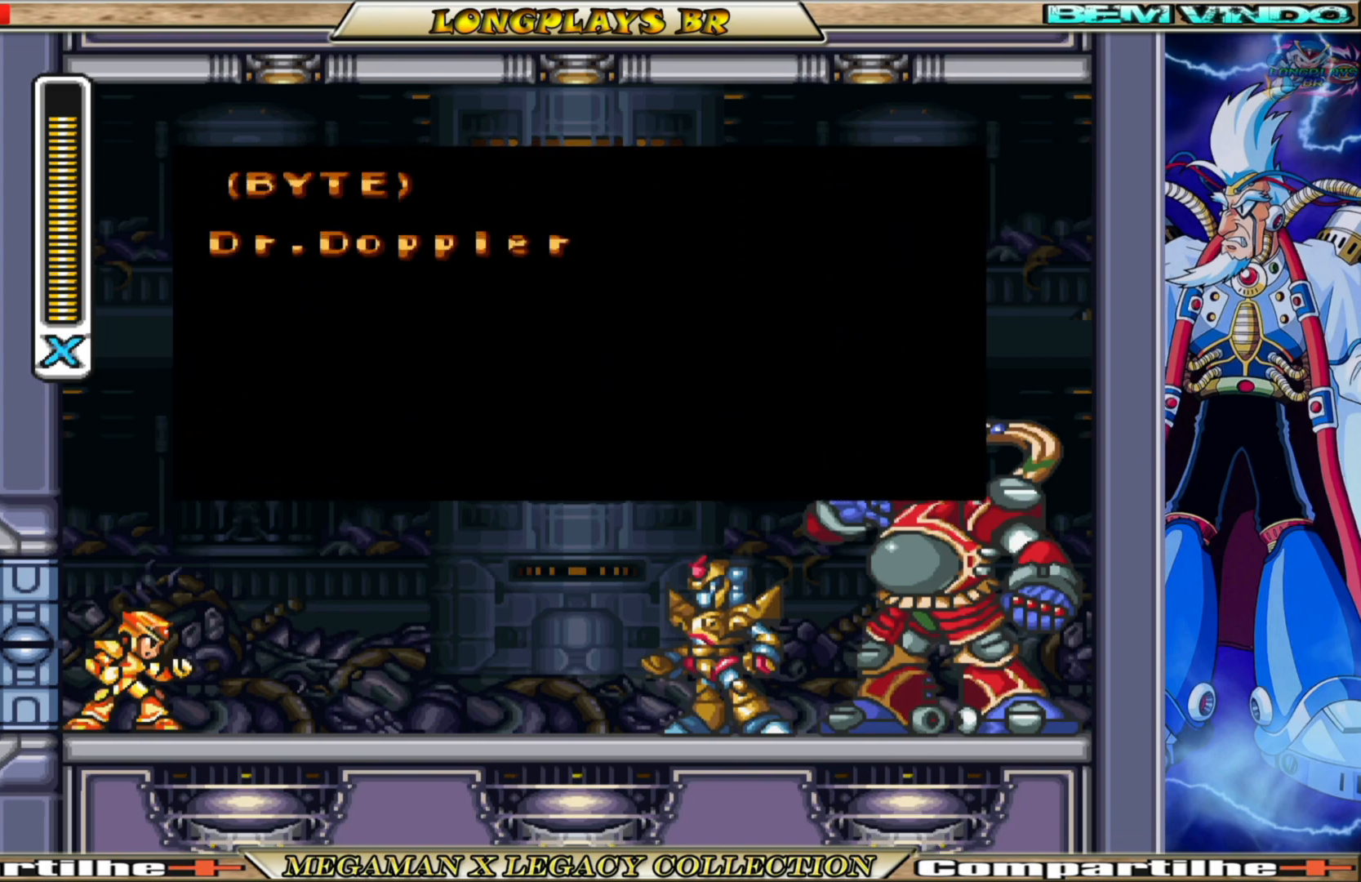
{"buttons": [], "left_stick": "center", "right_stick": "center", "events": [[267, "A", "down"], [467, "A", "up"]]}
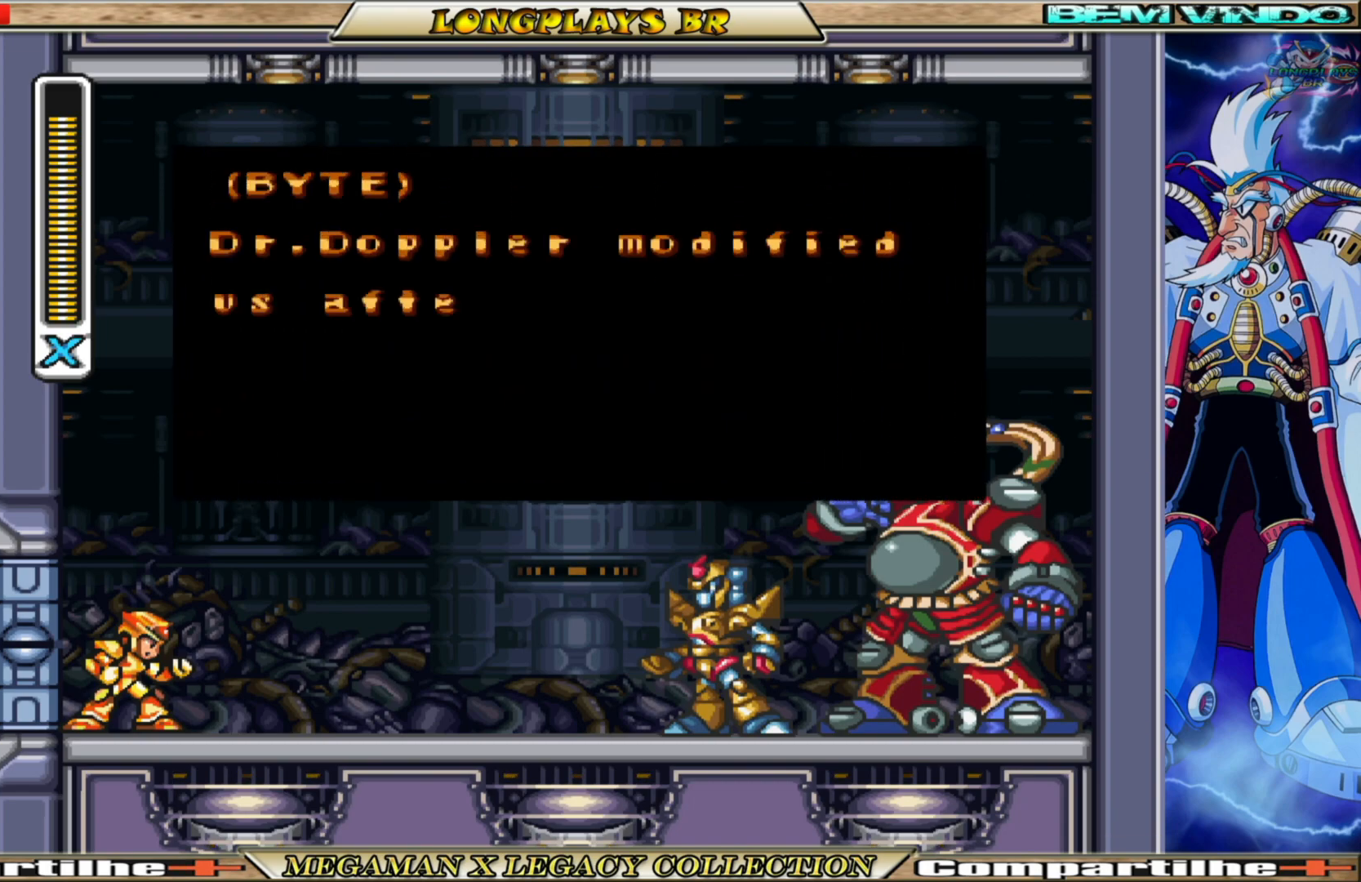
{"buttons": [], "left_stick": "center", "right_stick": "center", "events": []}
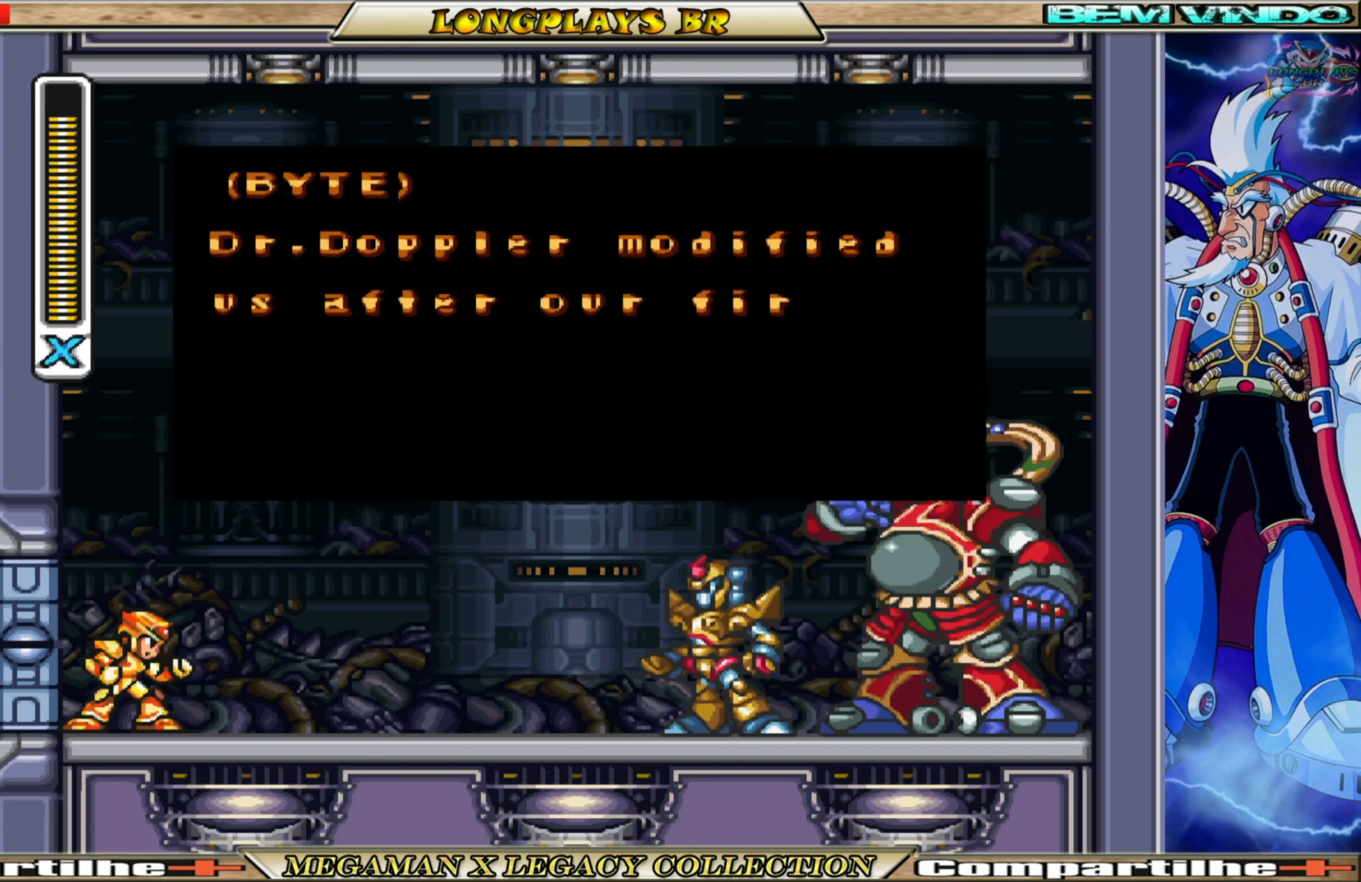
{"buttons": ["A"], "left_stick": "center", "right_stick": "center", "events": [[183, "A", "down"]]}
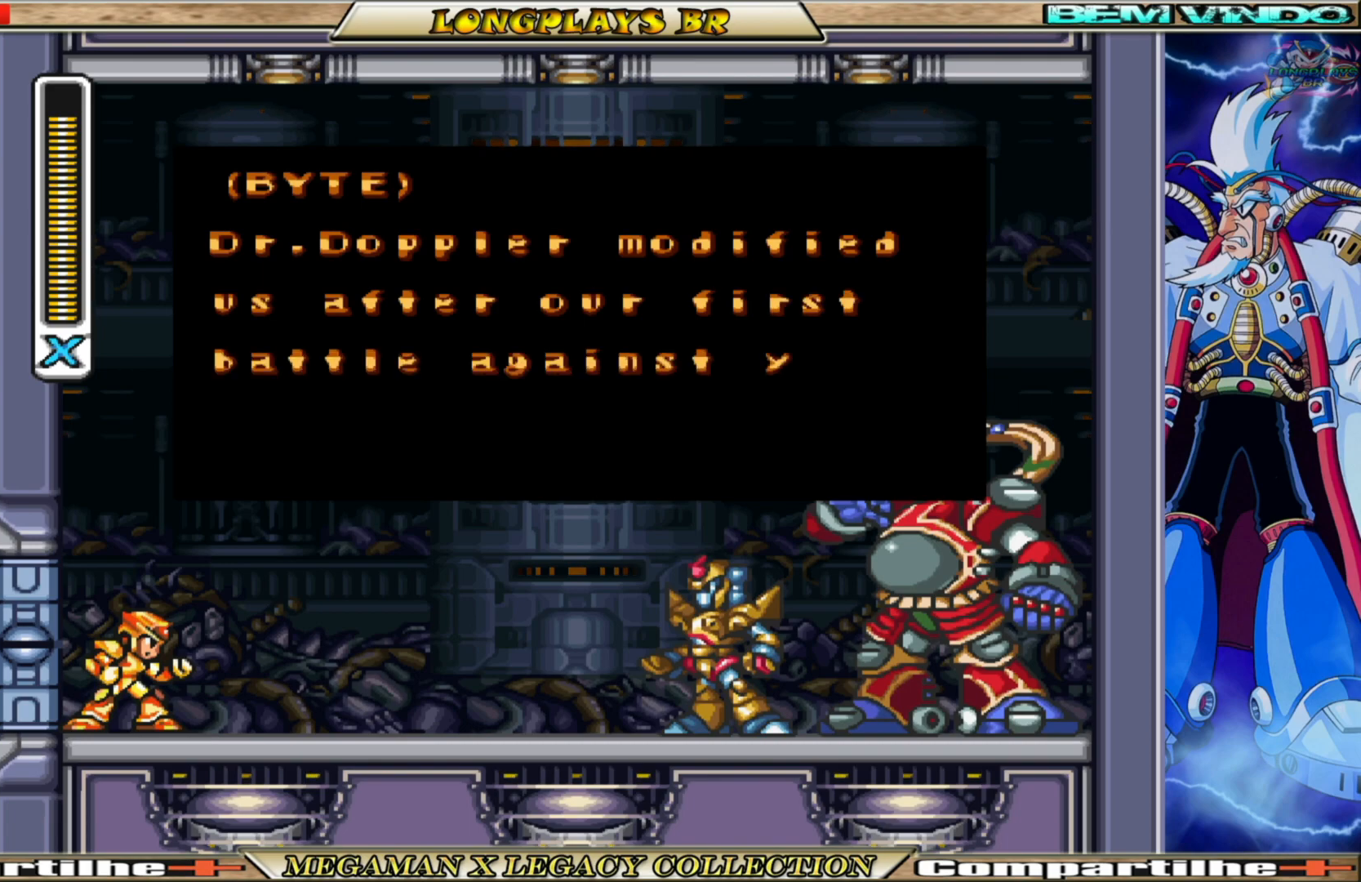
{"buttons": [], "left_stick": "center", "right_stick": "center", "events": [[83, "A", "up"]]}
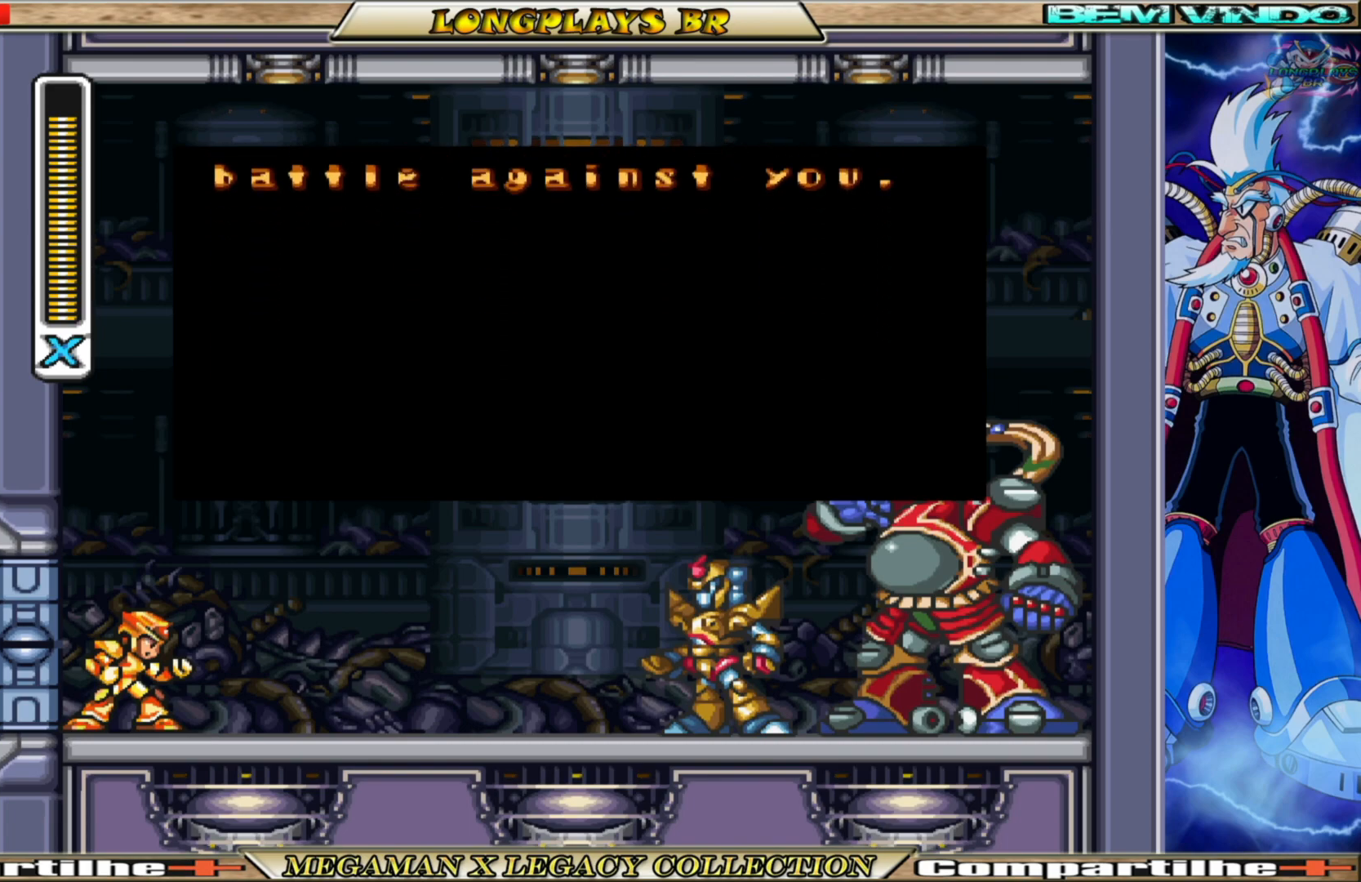
{"buttons": [], "left_stick": "center", "right_stick": "center", "events": []}
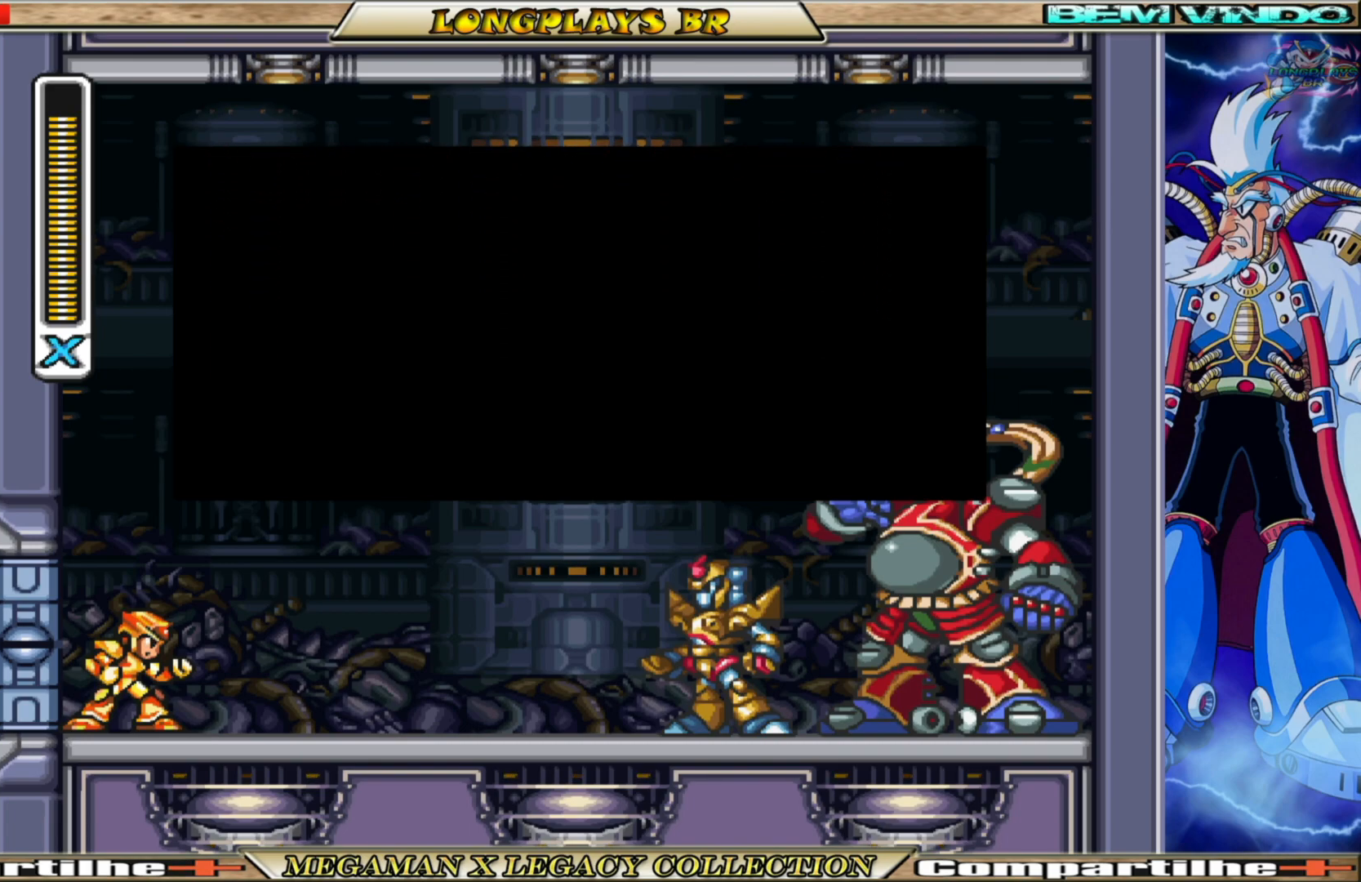
{"buttons": [], "left_stick": "center", "right_stick": "center", "events": []}
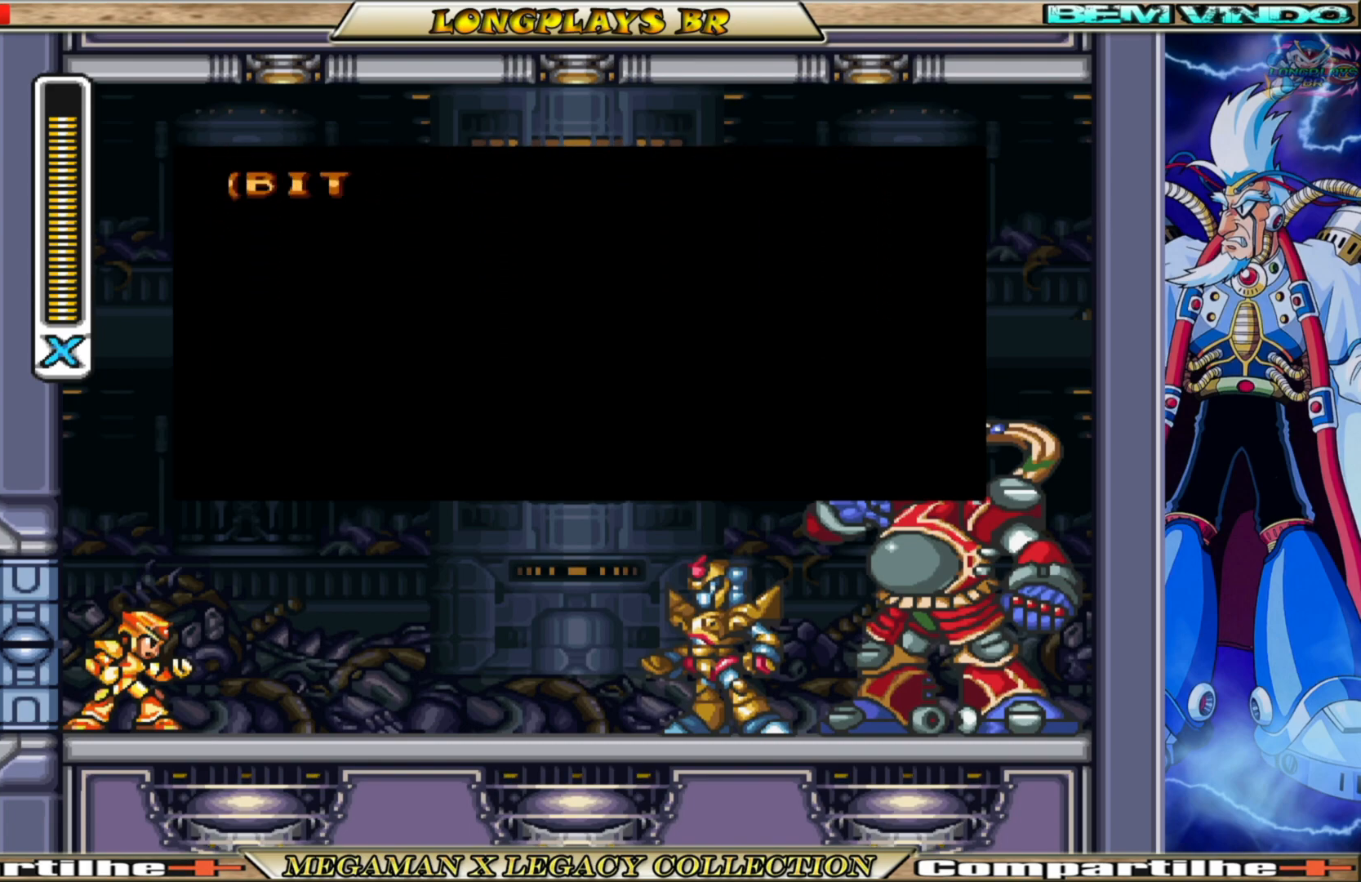
{"buttons": [], "left_stick": "center", "right_stick": "center", "events": [[217, "A", "down"], [400, "A", "up"]]}
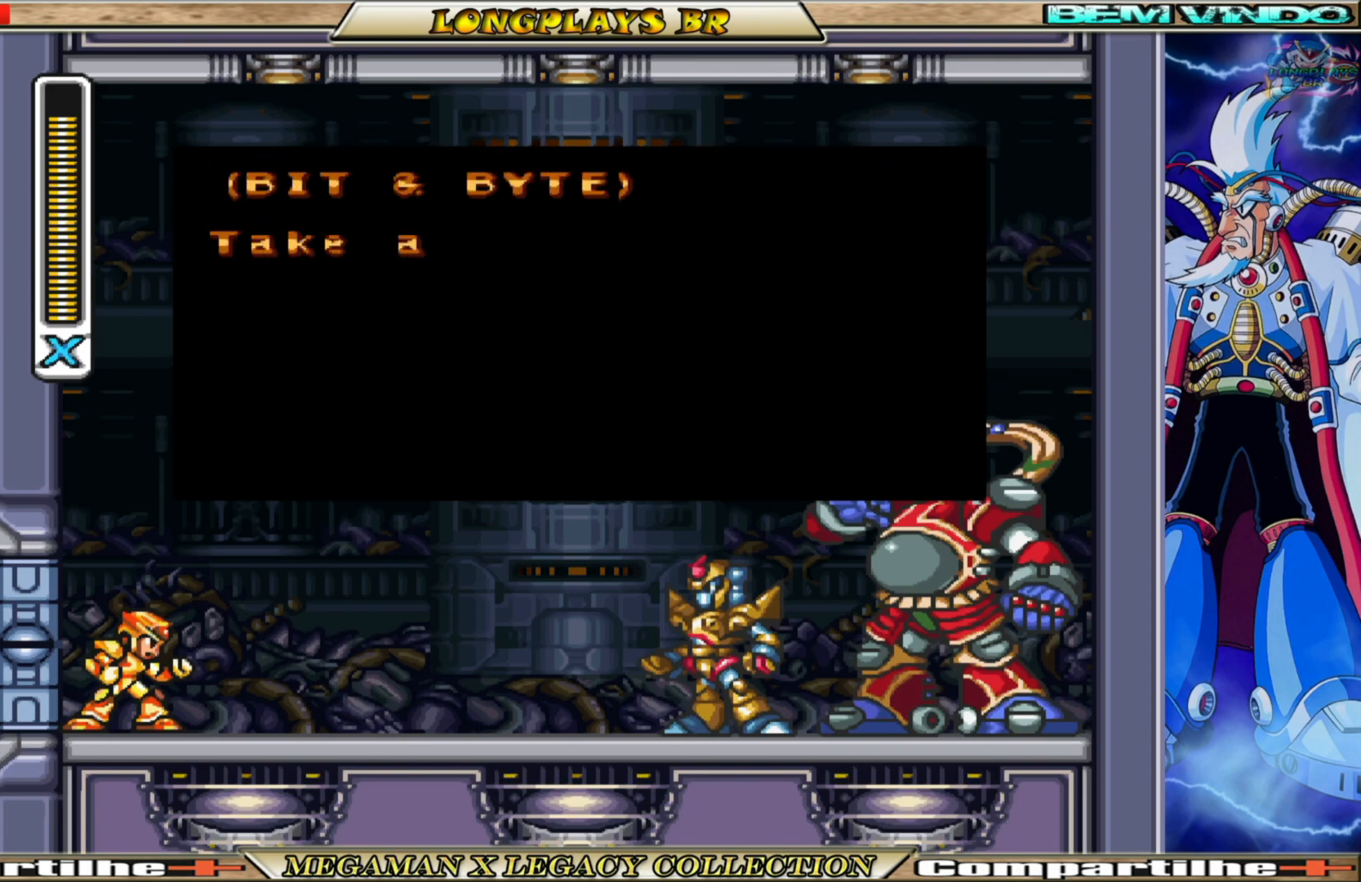
{"buttons": [], "left_stick": "center", "right_stick": "center", "events": []}
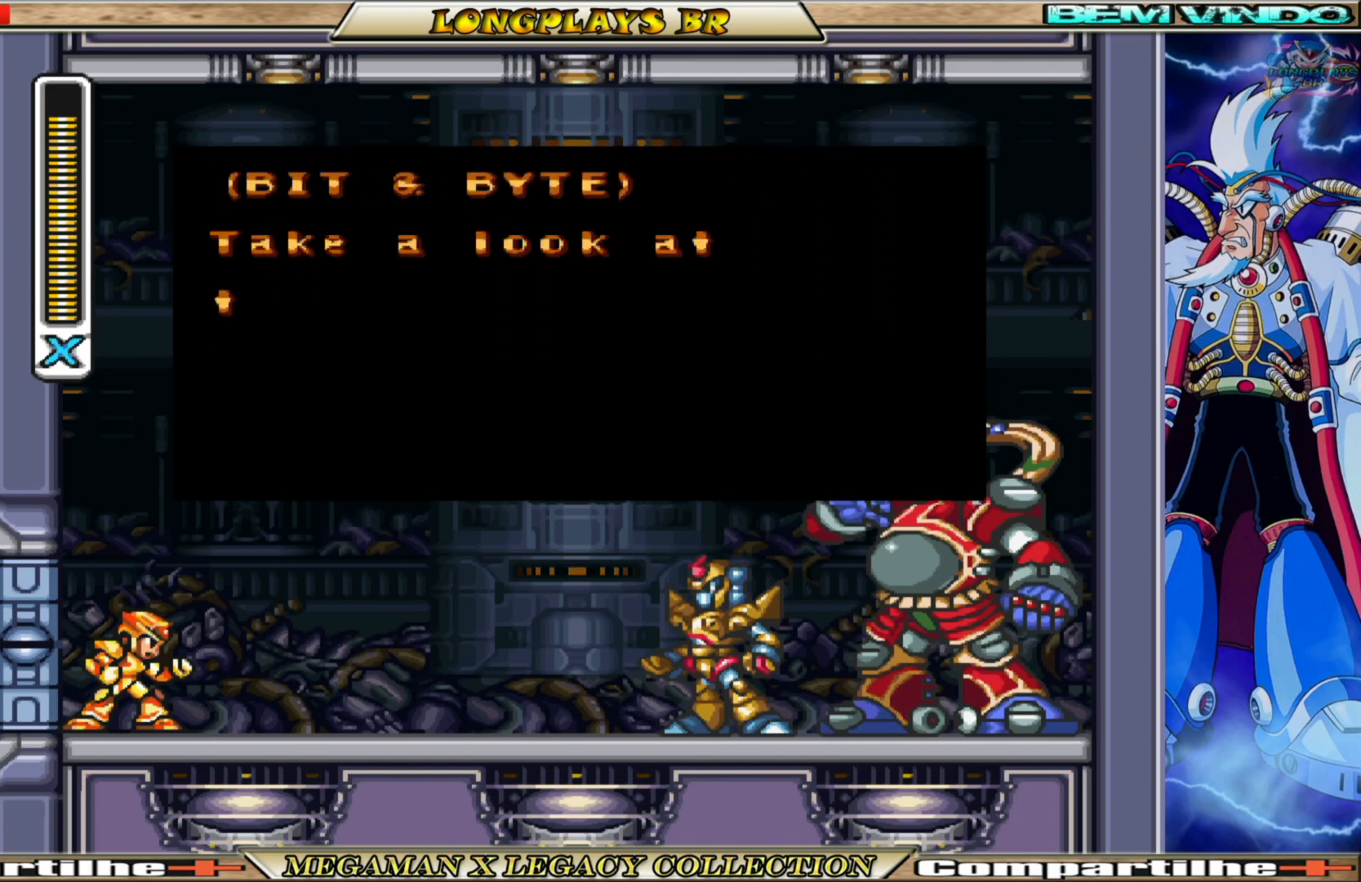
{"buttons": [], "left_stick": "center", "right_stick": "center", "events": []}
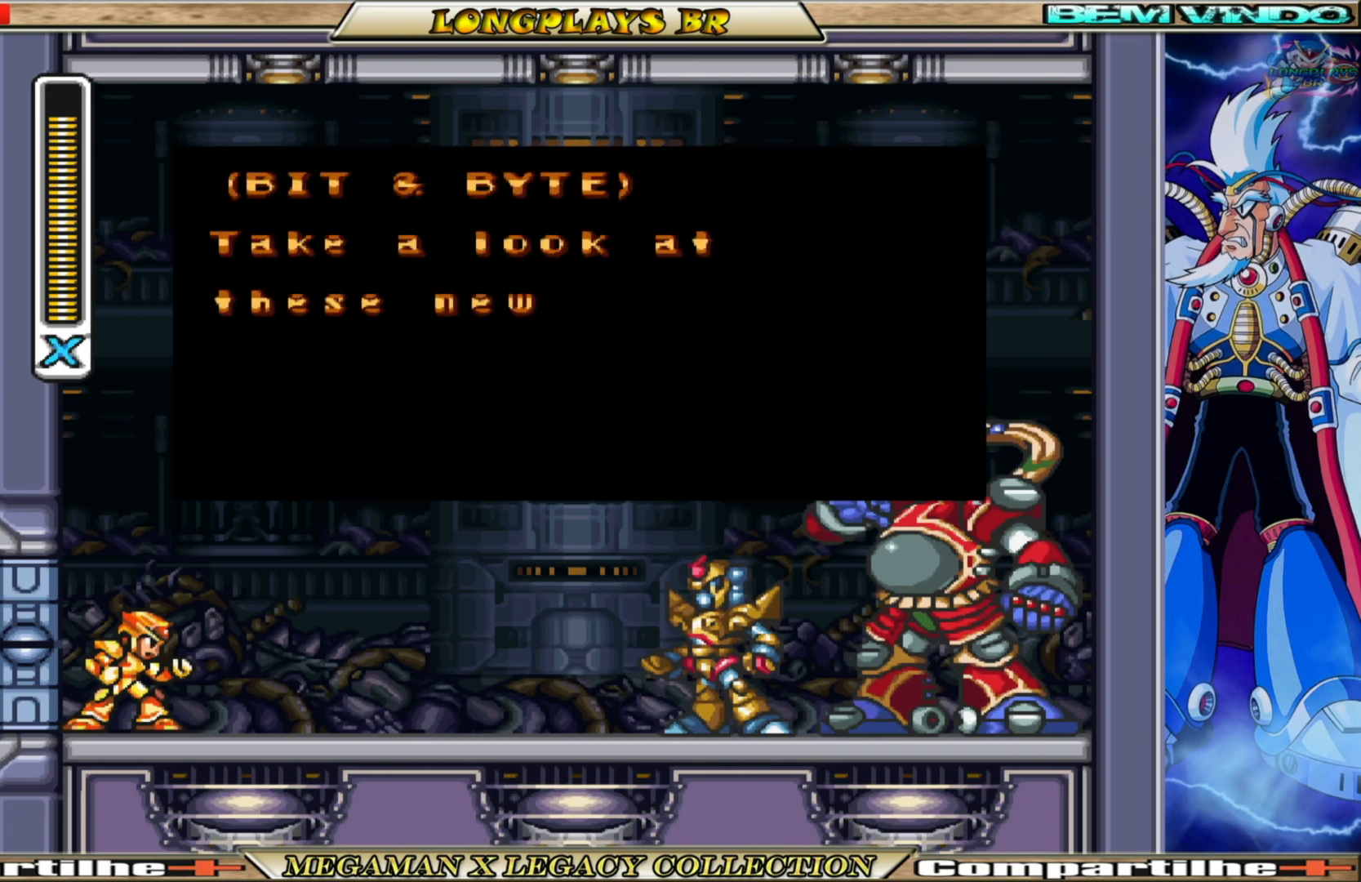
{"buttons": [], "left_stick": "center", "right_stick": "center", "events": []}
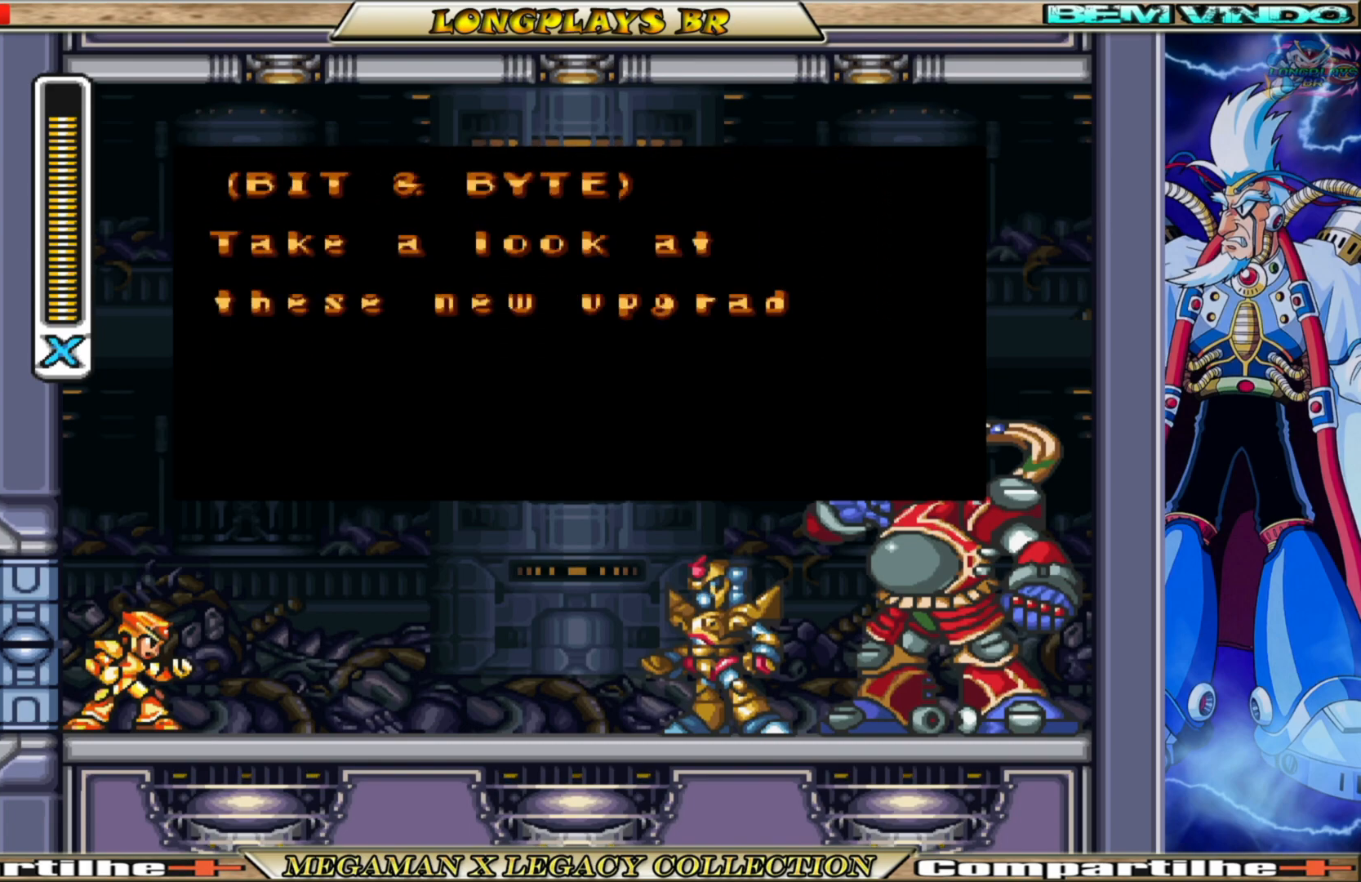
{"buttons": [], "left_stick": "center", "right_stick": "center", "events": []}
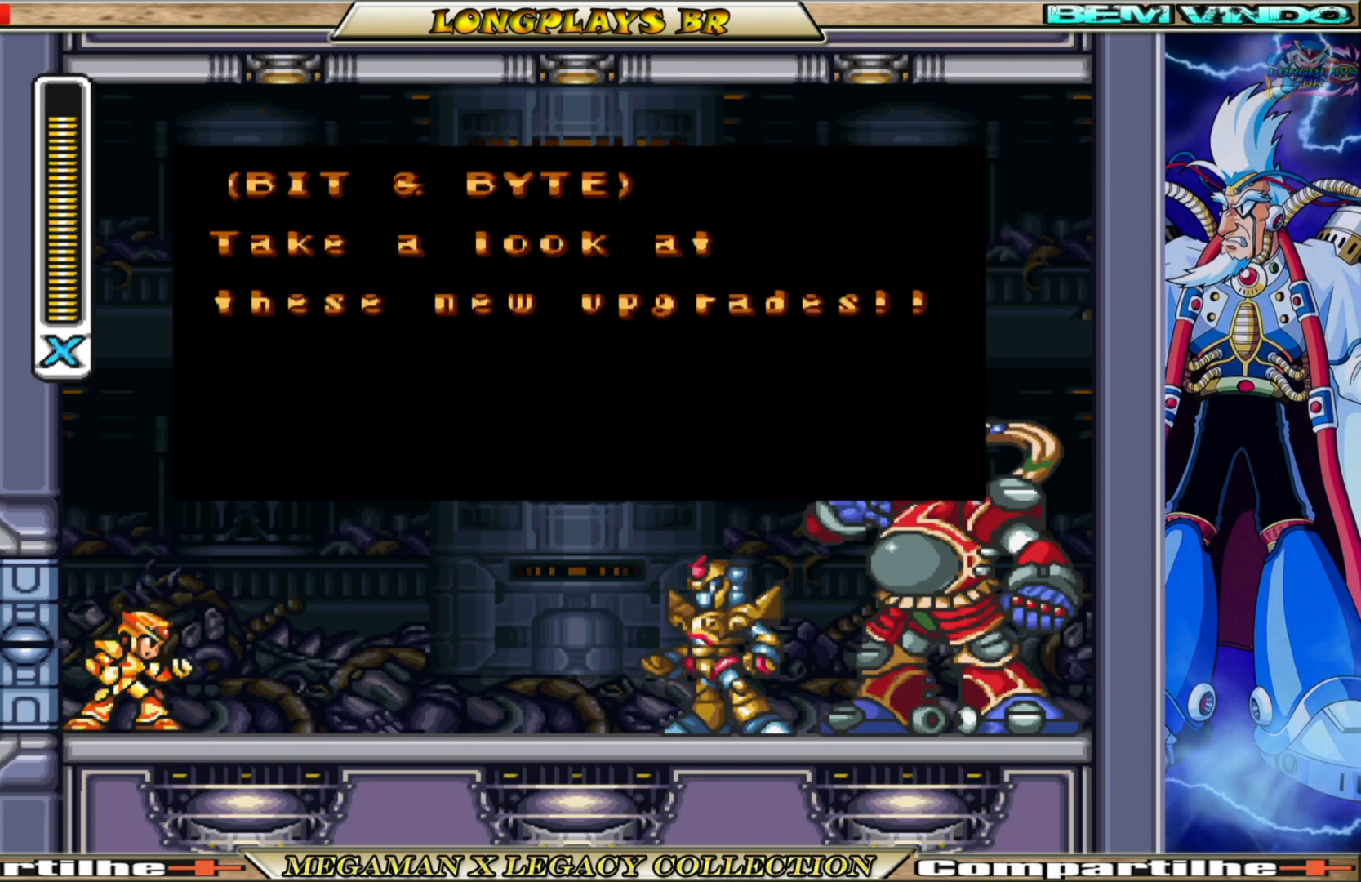
{"buttons": ["A"], "left_stick": "center", "right_stick": "center", "events": [[67, "A", "down"]]}
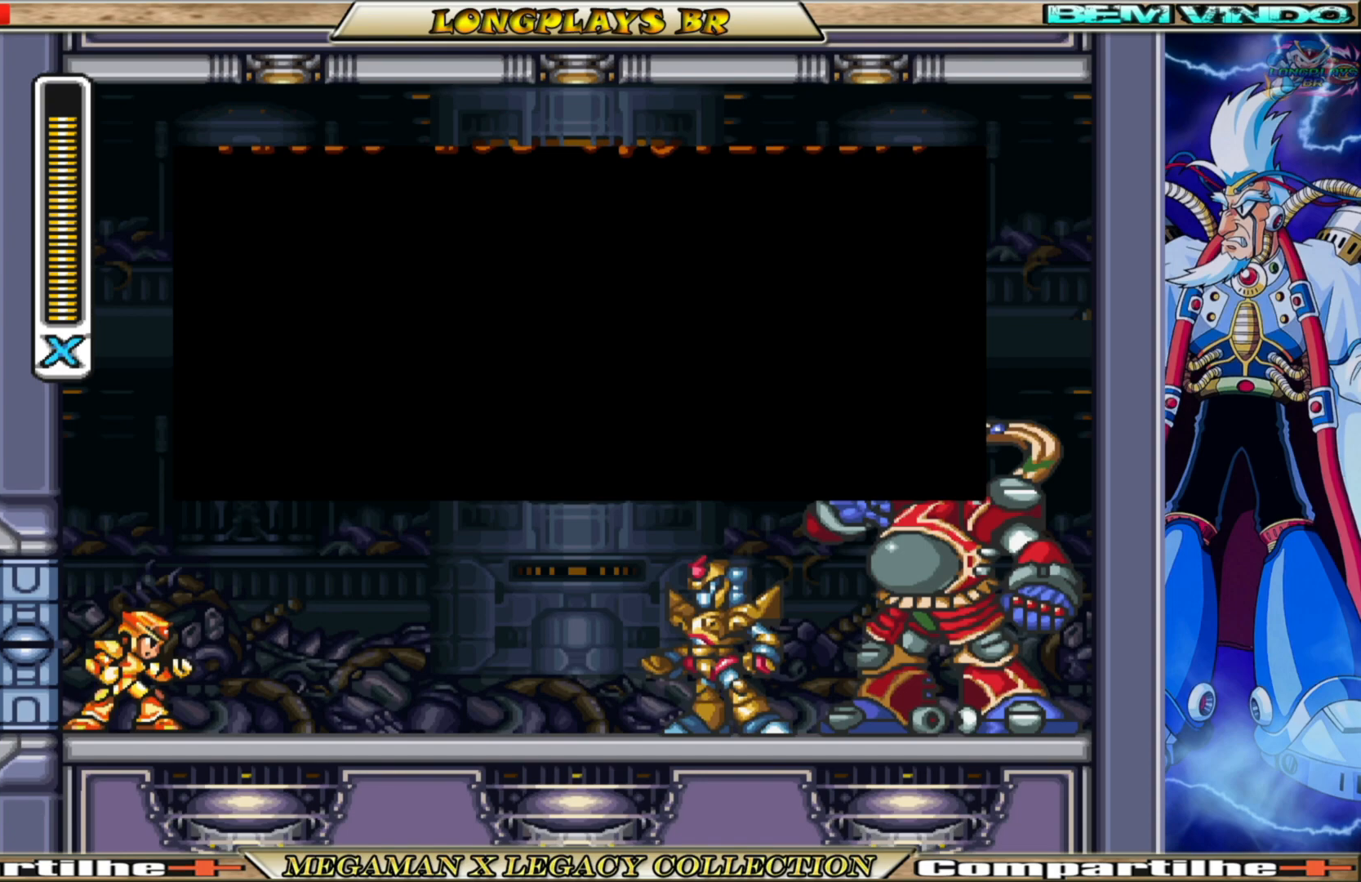
{"buttons": [], "left_stick": "center", "right_stick": "center", "events": [[17, "A", "up"]]}
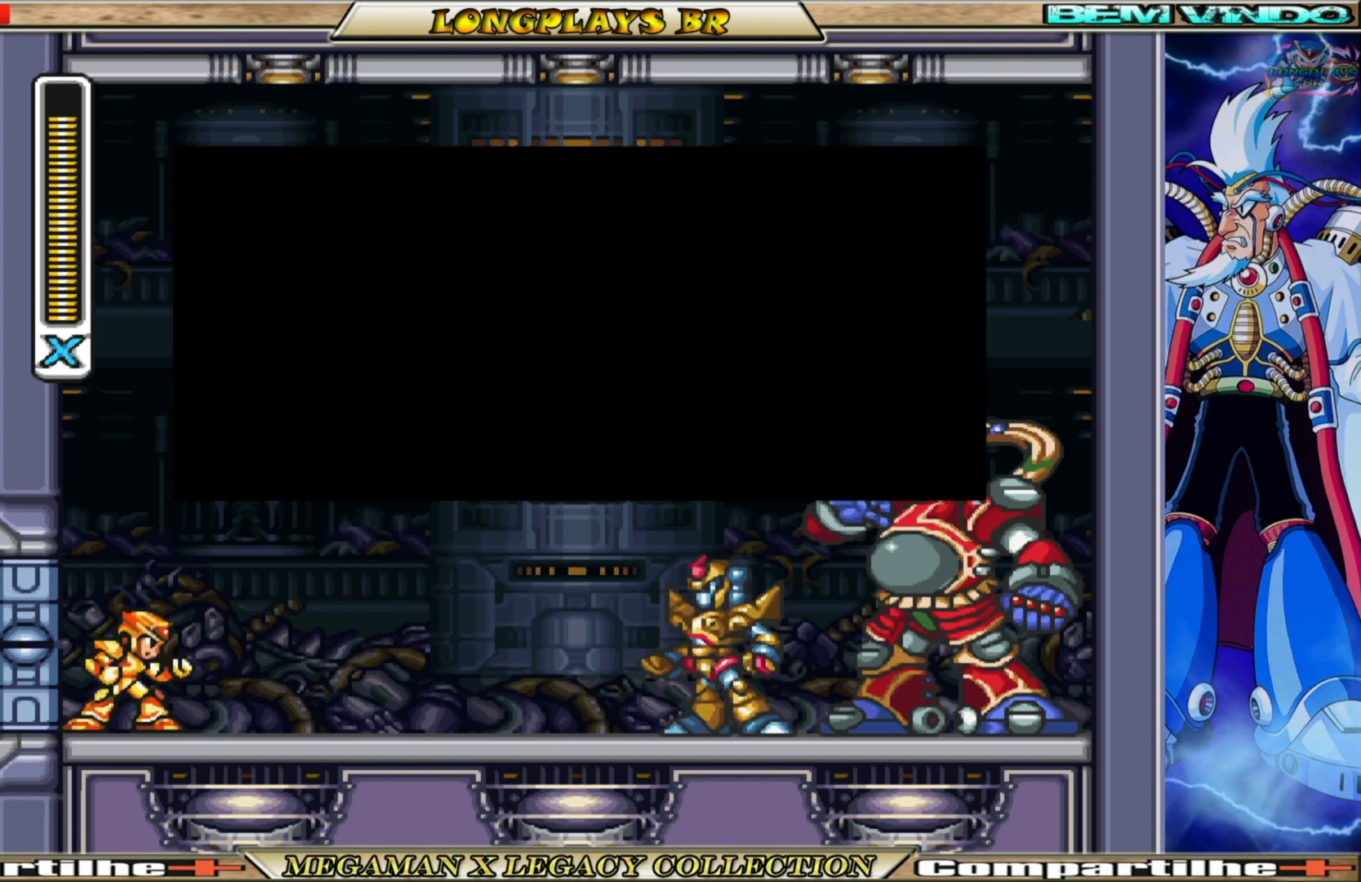
{"buttons": [], "left_stick": "center", "right_stick": "center", "events": []}
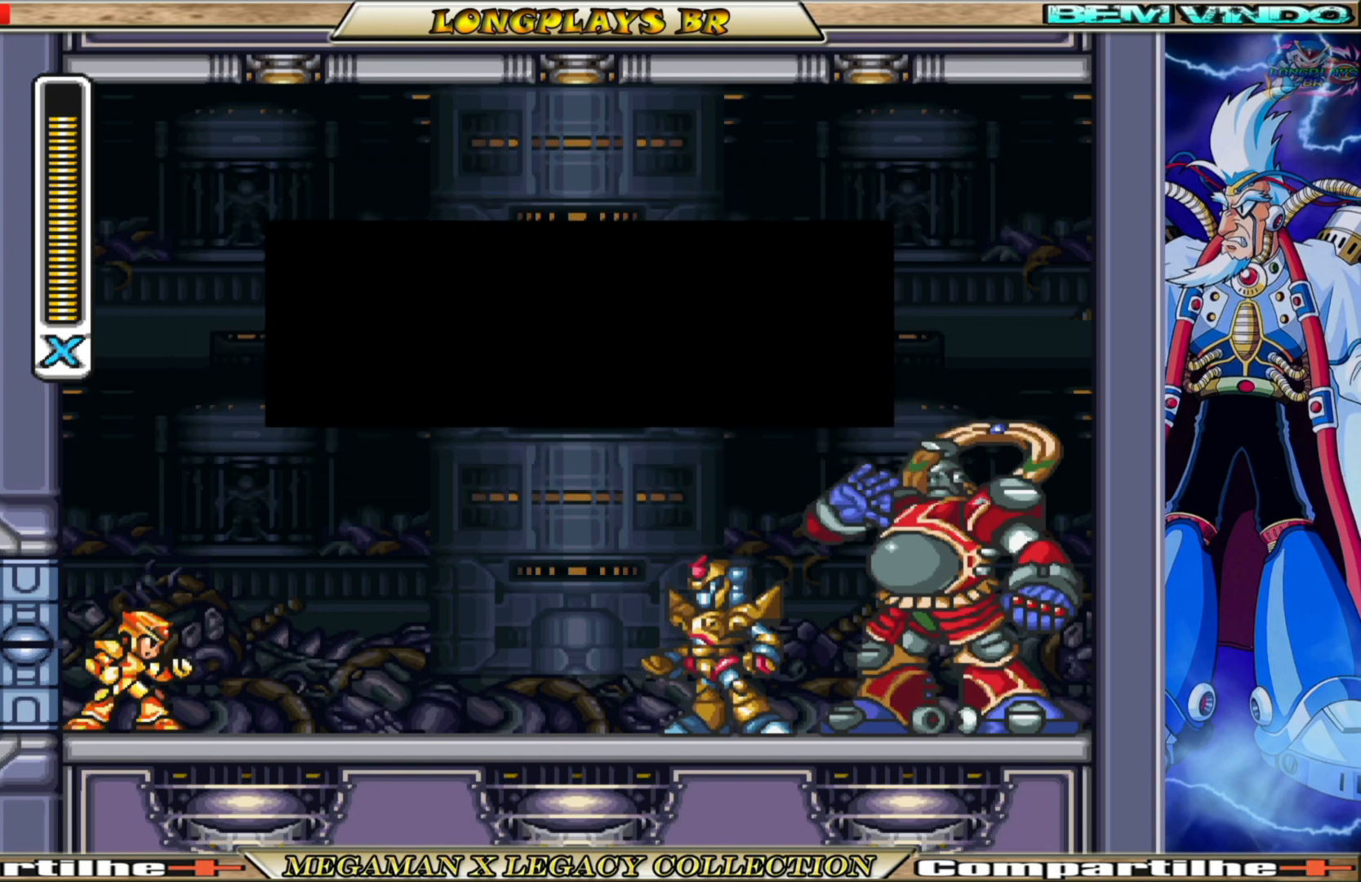
{"buttons": [], "left_stick": "center", "right_stick": "center", "events": []}
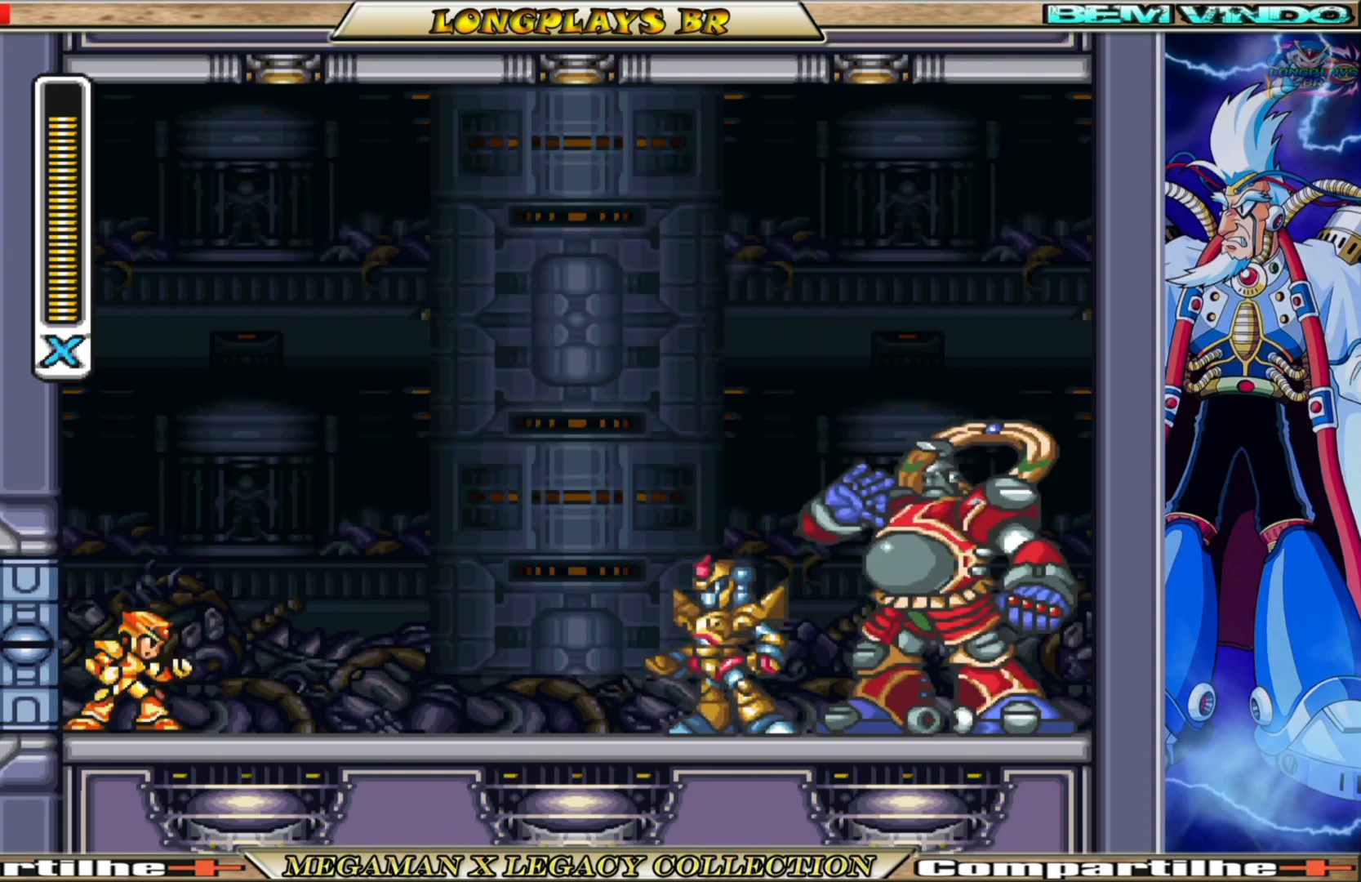
{"buttons": [], "left_stick": "center", "right_stick": "center", "events": []}
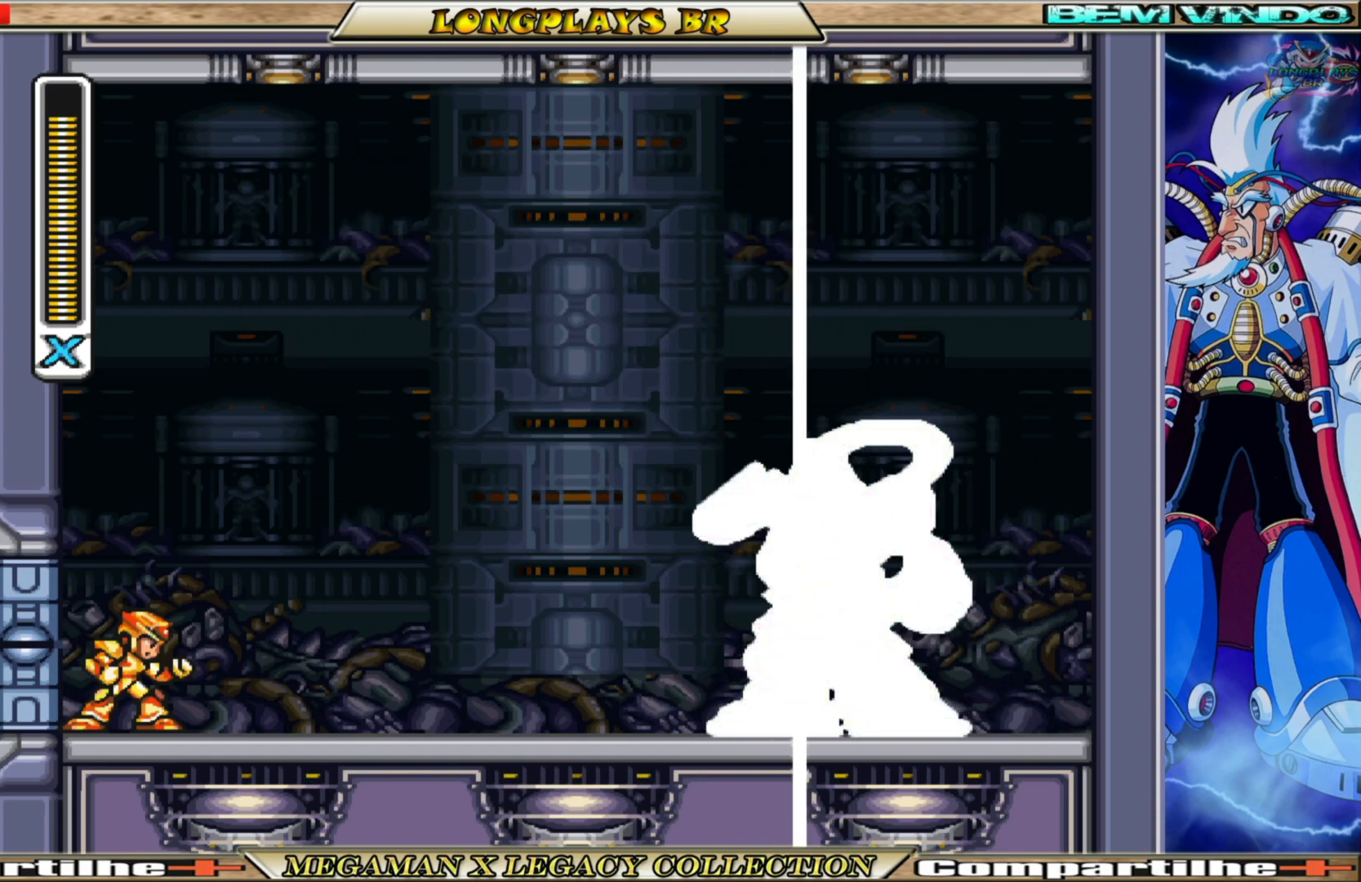
{"buttons": [], "left_stick": "center", "right_stick": "center", "events": [[183, "START", "down"], [433, "START", "up"]]}
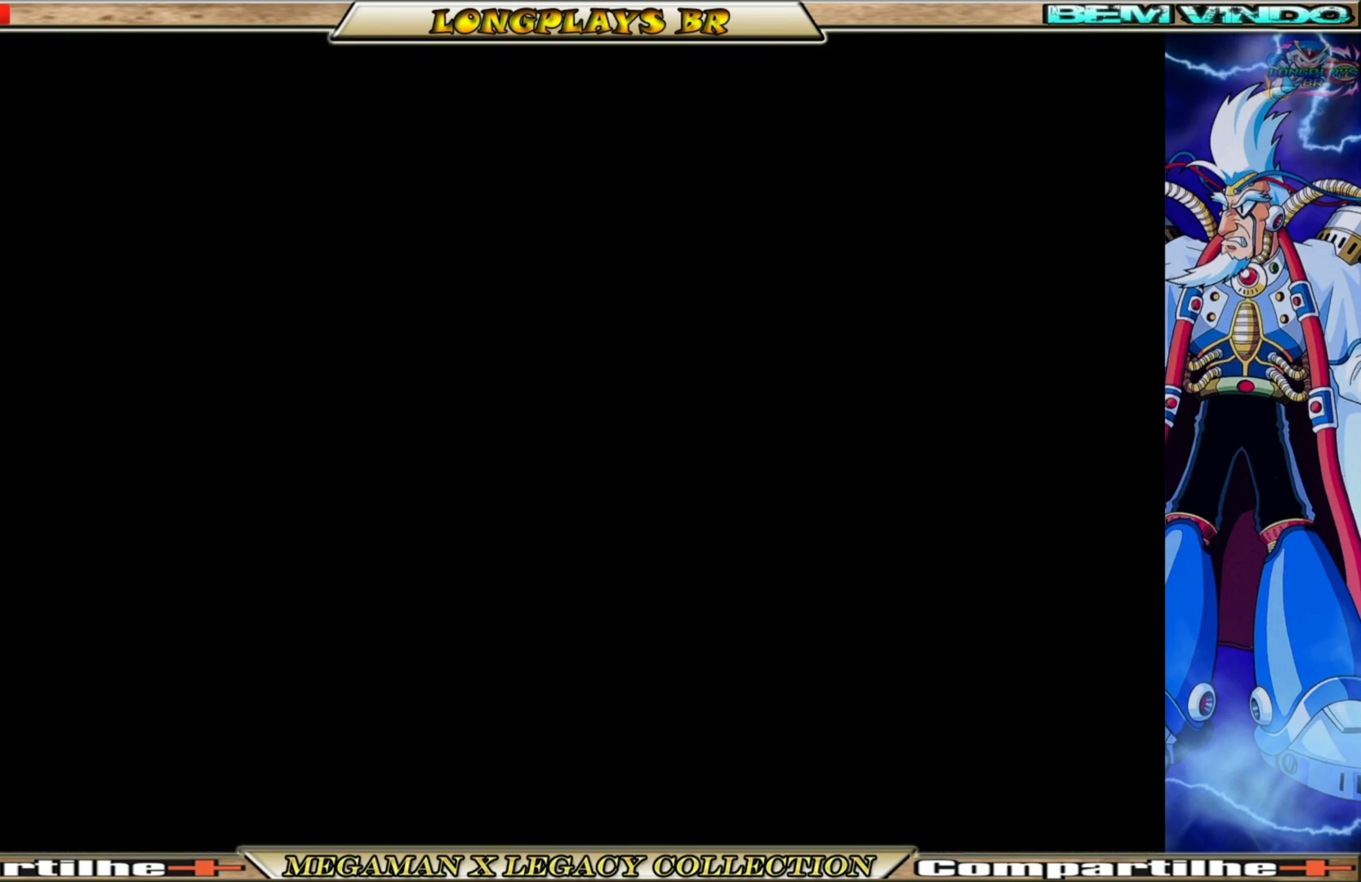
{"buttons": [], "left_stick": "center", "right_stick": "center", "events": []}